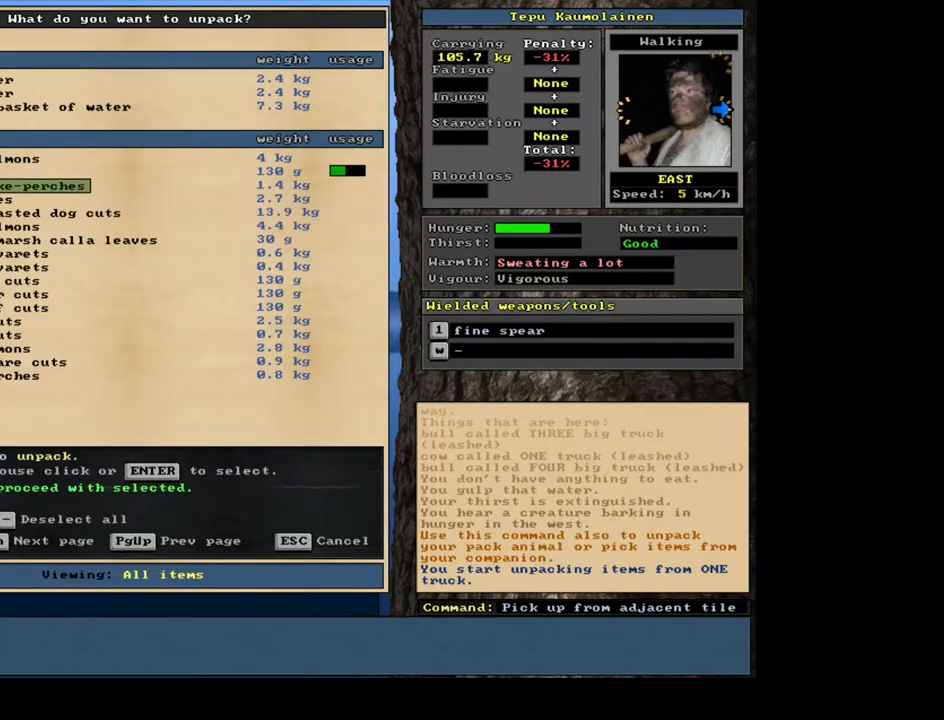
Gameplay with keyboard and mouse; each line is a JSON object with the keys and mouse buttons held at the frame after it. "events" lists presses ("down") and releases ("up") of "/", "0", "1", "2", "3", "4", "5", "6", "7", "8", "9", "a", "alt_l", "alt_r", "b", "backslash", "backspace", "c", "caps_lock", "comma", "ctrl_l", "ctrl_r", "d", "down", "e", "equals", "escape", "f", "f1", "f10", "f11", "f12", "f2", "f3", "f4", "f5", "f6", "f7", "f8", "f9", "g", "h", "i", "j", "k", "l", "lbracket", "left", "m", "minus", "n", "num0", "num1", "num2", "num4", "num5", "num6", "num7", "num8", "num9", "o", "p", "q", "quote", "r", "rbracket", "return", "right", "s", "semicolon", "shift_l", "shift_r", "space", "super", "t", "tab", "tilde", "u", "up", "v", "w", "x", "y", "z", "mouse_left", "mouse_wheel", "mouse_right", "mouse_mb4" and "mouse_mb5" between this image and that frame as [ms after this image, input, new state], when the widget could be followed in between; "." and "num3" appear only as held states. "mouse_left", "mouse_wheel", "mouse_right", "mouse_mb4", "mouse_mb5" = the "left", "wheel", "right", "mb4", "mb5" buttons of the "mouse" list. No other keys are recorded. "wheel" means that the mouse wheel is clicked or scrolled. Mouse movement is not recorded. Not read: other_keys.
{"keys": [], "mouse": [], "events": []}
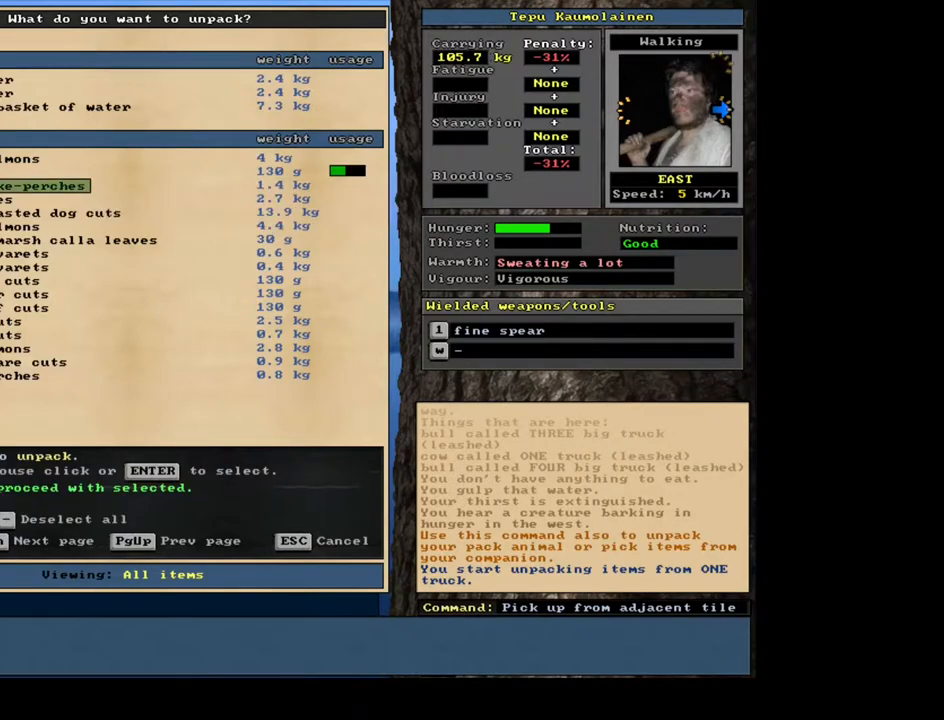
{"keys": ["down"], "mouse": [], "events": [[417, "down", "down"]]}
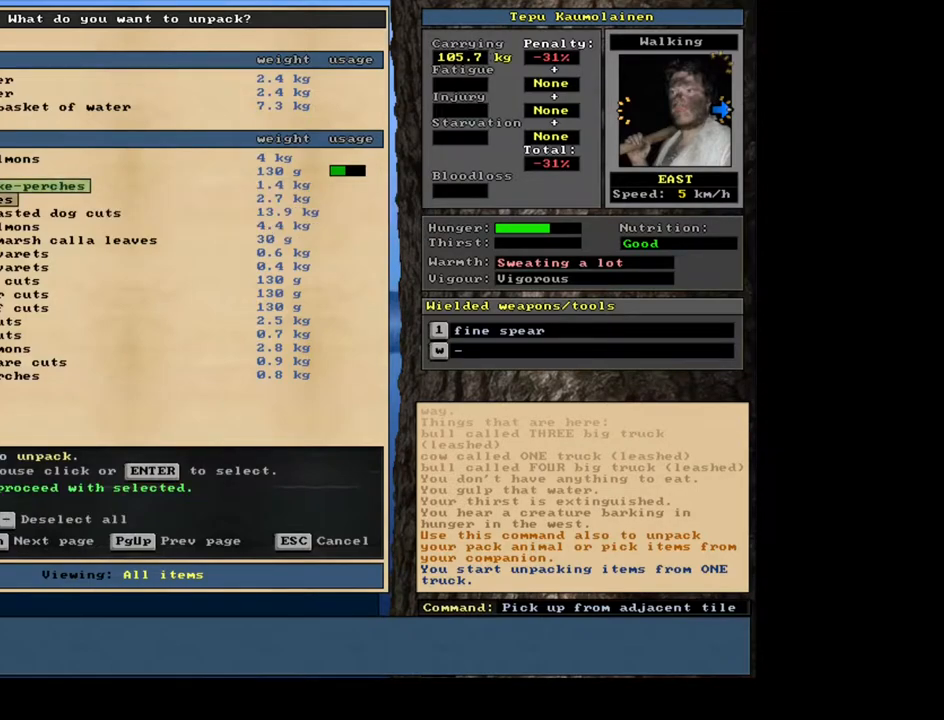
{"keys": [], "mouse": [], "events": [[417, "down", "up"], [450, "down", "down"], [467, "down", "up"], [483, "down", "down"], [500, "down", "up"]]}
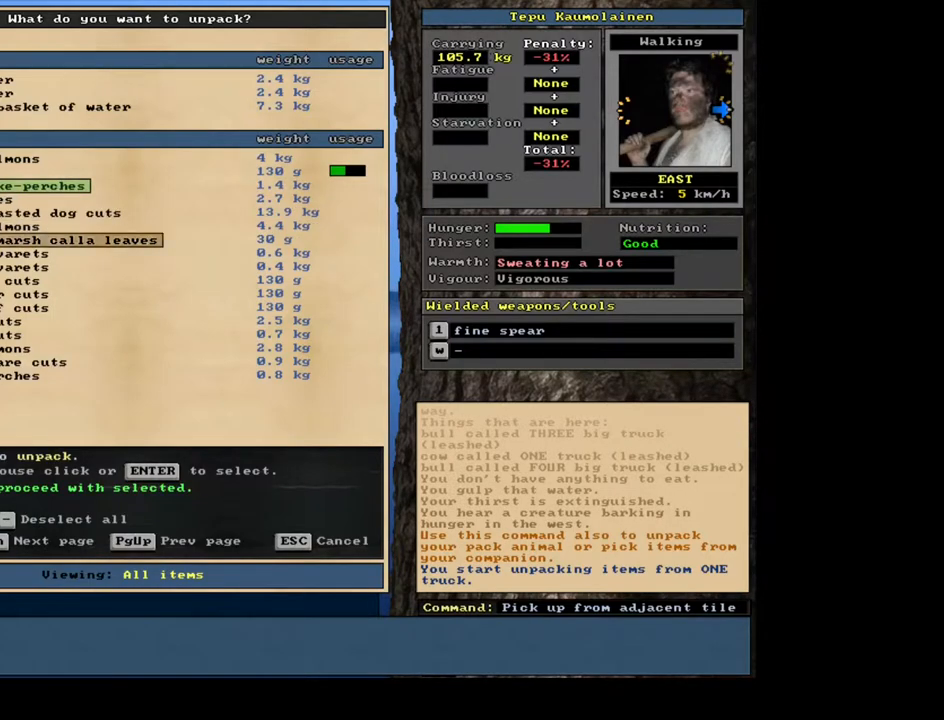
{"keys": [], "mouse": [], "events": [[17, "down", "down"], [33, "down", "up"], [50, "down", "down"], [67, "down", "up"], [100, "down", "down"], [367, "down", "up"]]}
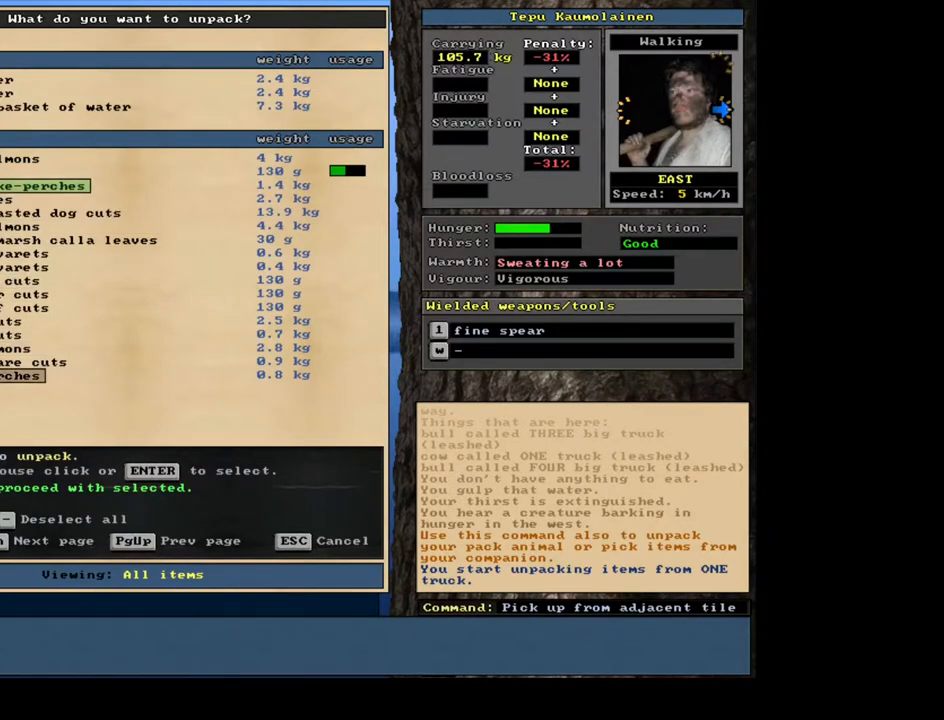
{"keys": [], "mouse": [], "events": [[117, "up", "down"], [217, "up", "up"], [300, "return", "down"], [383, "return", "up"]]}
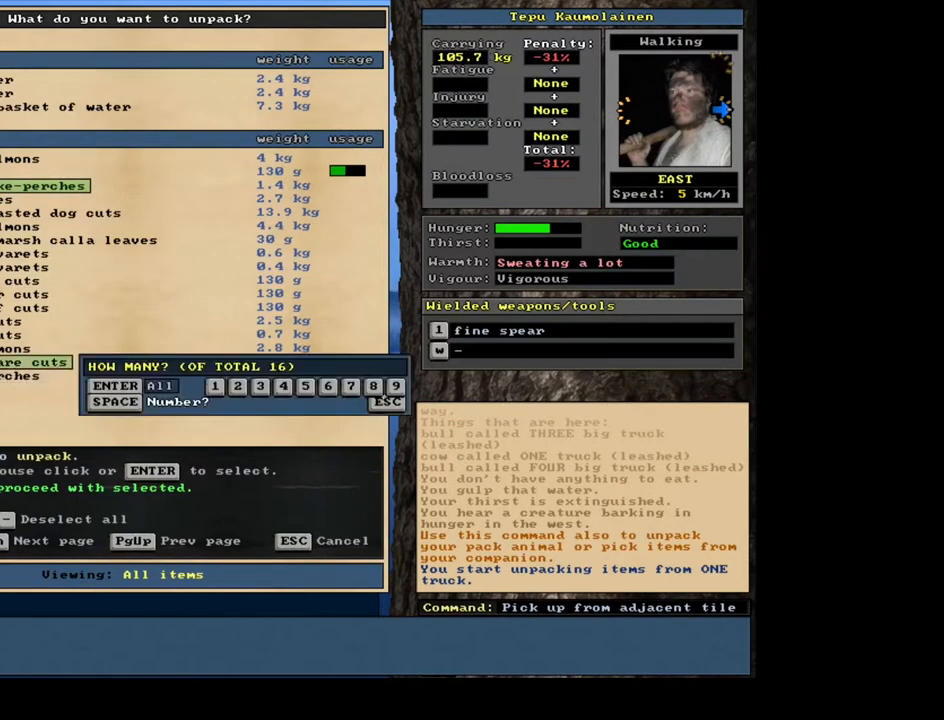
{"keys": [], "mouse": [], "events": [[33, "return", "down"], [133, "return", "up"]]}
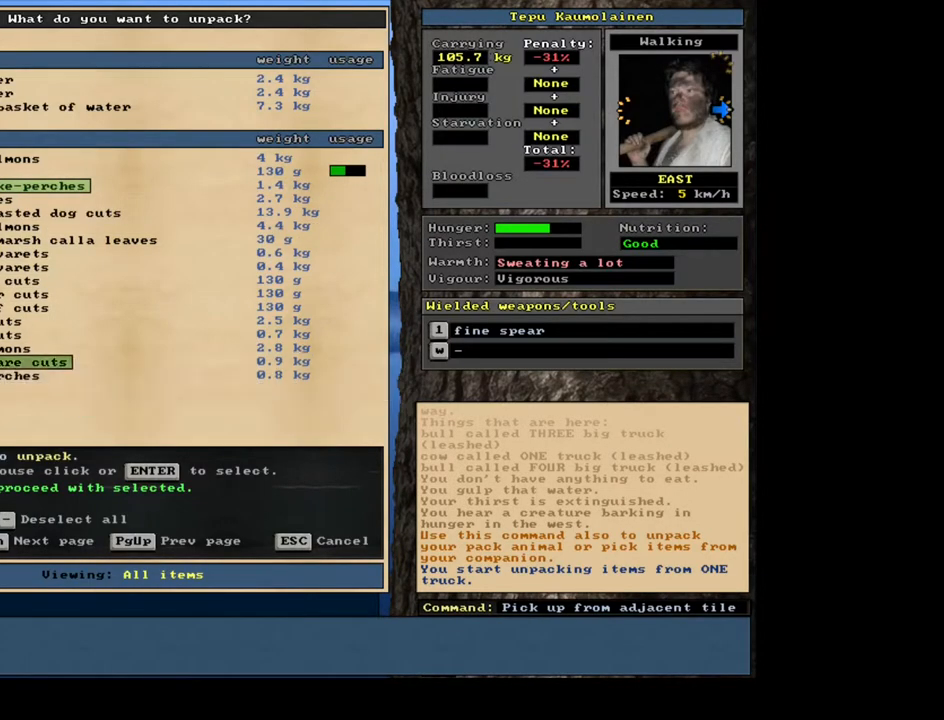
{"keys": ["up"], "mouse": [], "events": [[100, "up", "down"]]}
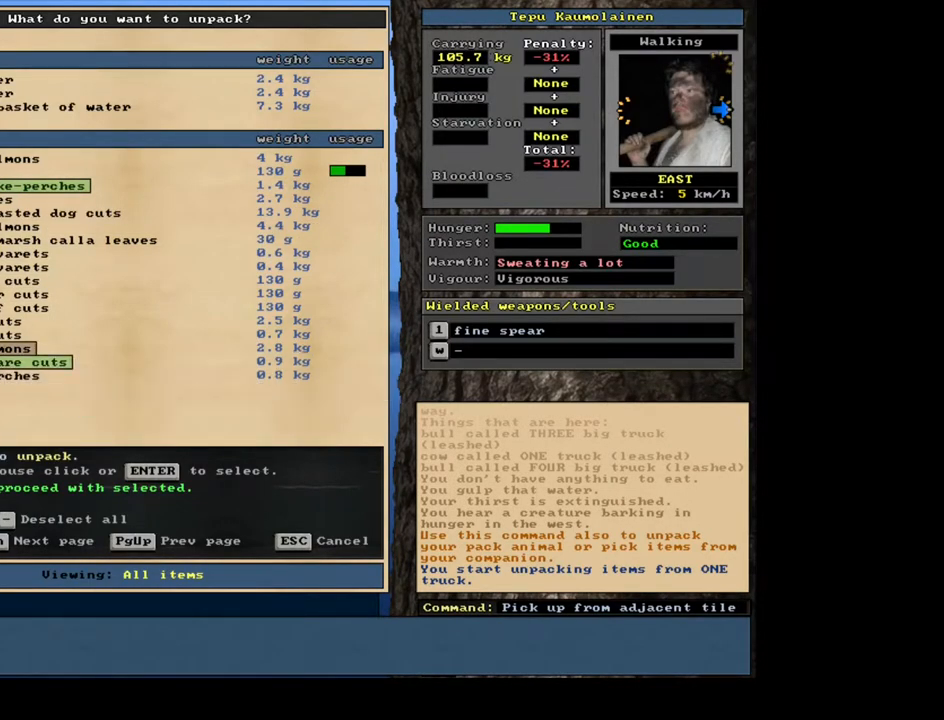
{"keys": [], "mouse": [], "events": [[283, "up", "up"]]}
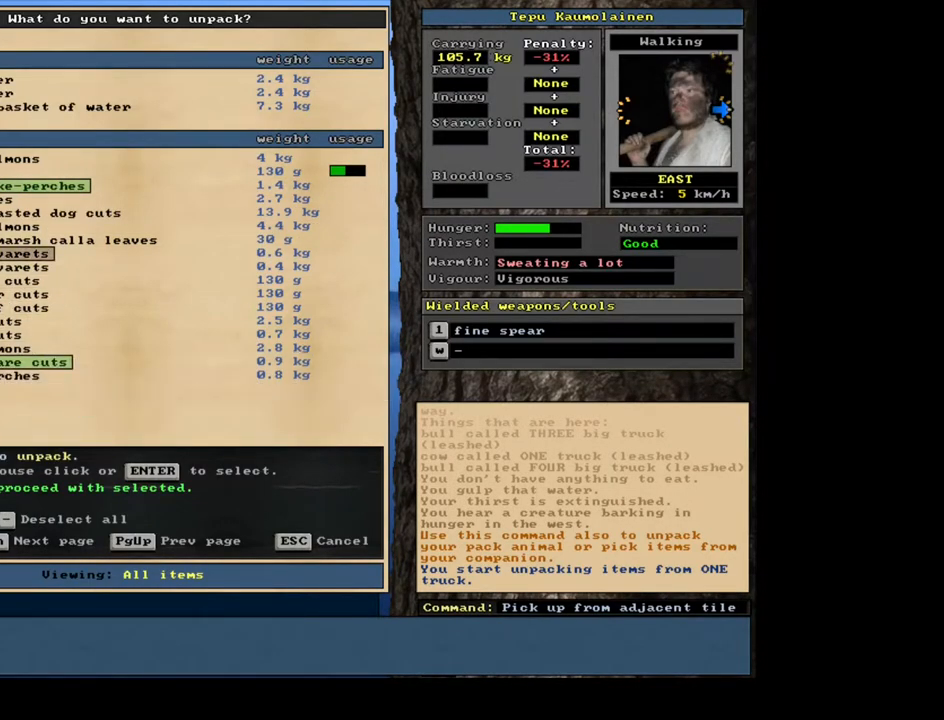
{"keys": [], "mouse": [], "events": [[150, "down", "down"], [250, "down", "up"], [367, "return", "down"], [467, "return", "up"]]}
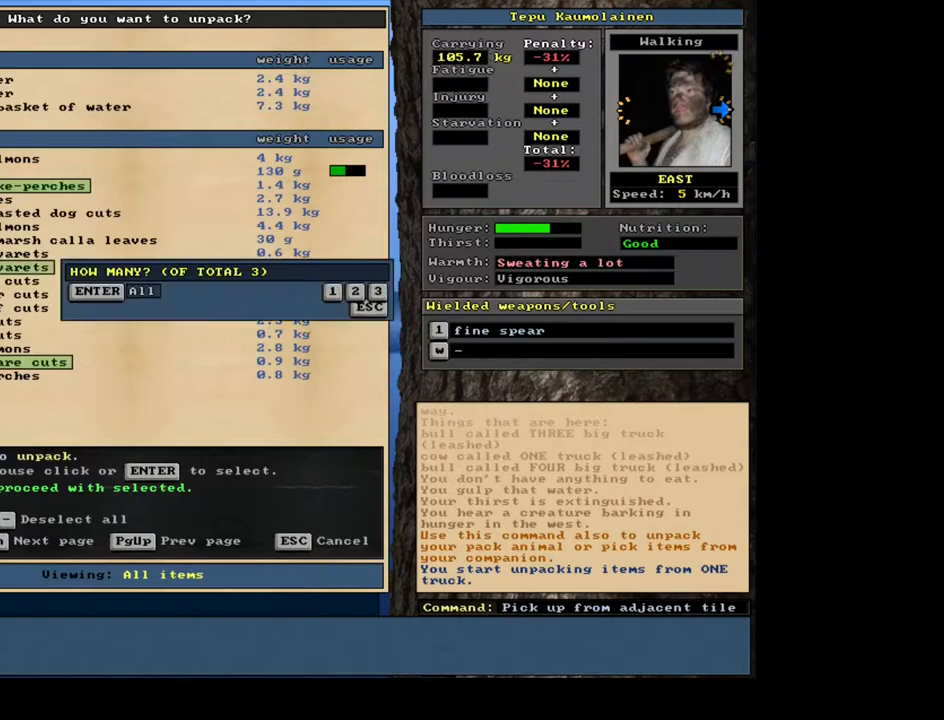
{"keys": [], "mouse": [], "events": [[83, "return", "down"], [200, "return", "up"], [417, "up", "down"], [500, "up", "up"]]}
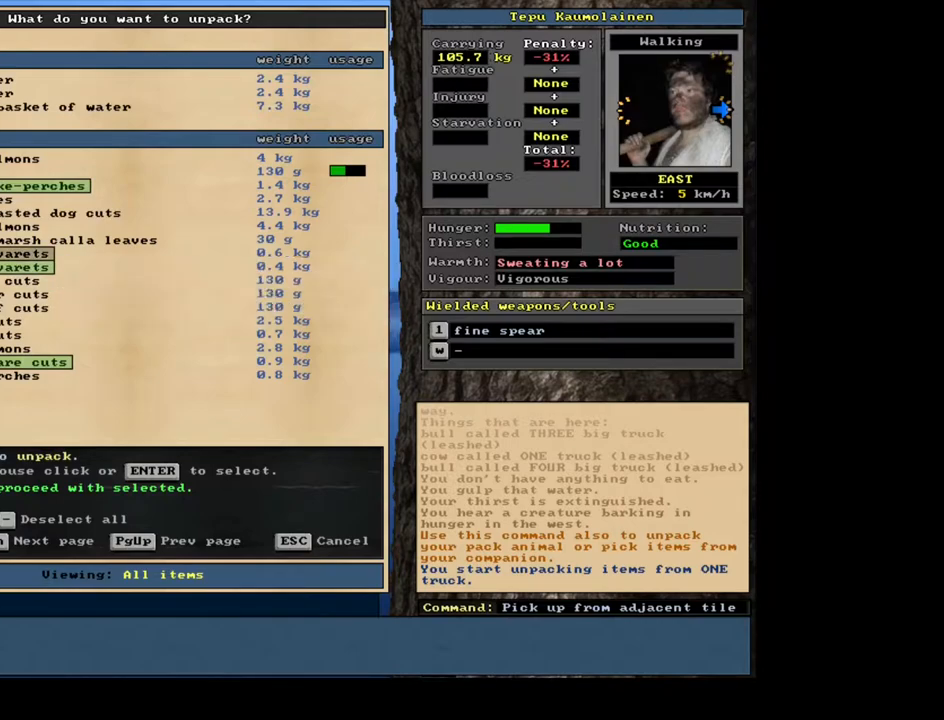
{"keys": [], "mouse": [], "events": [[100, "up", "down"], [183, "up", "up"], [267, "up", "down"], [317, "up", "up"], [400, "up", "down"], [467, "up", "up"]]}
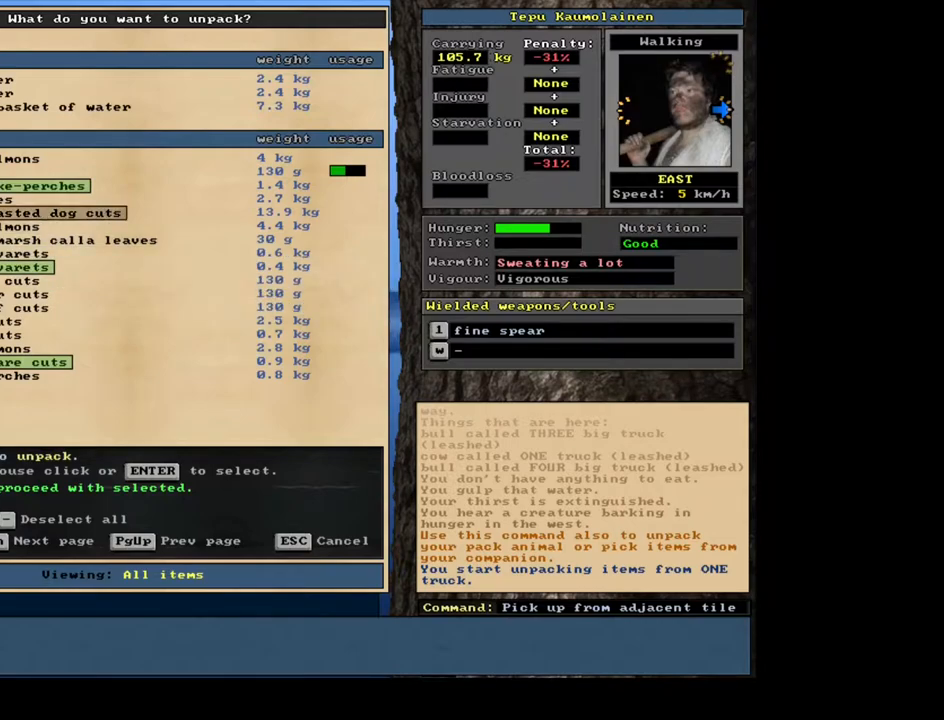
{"keys": [], "mouse": [], "events": [[100, "return", "down"], [183, "return", "up"]]}
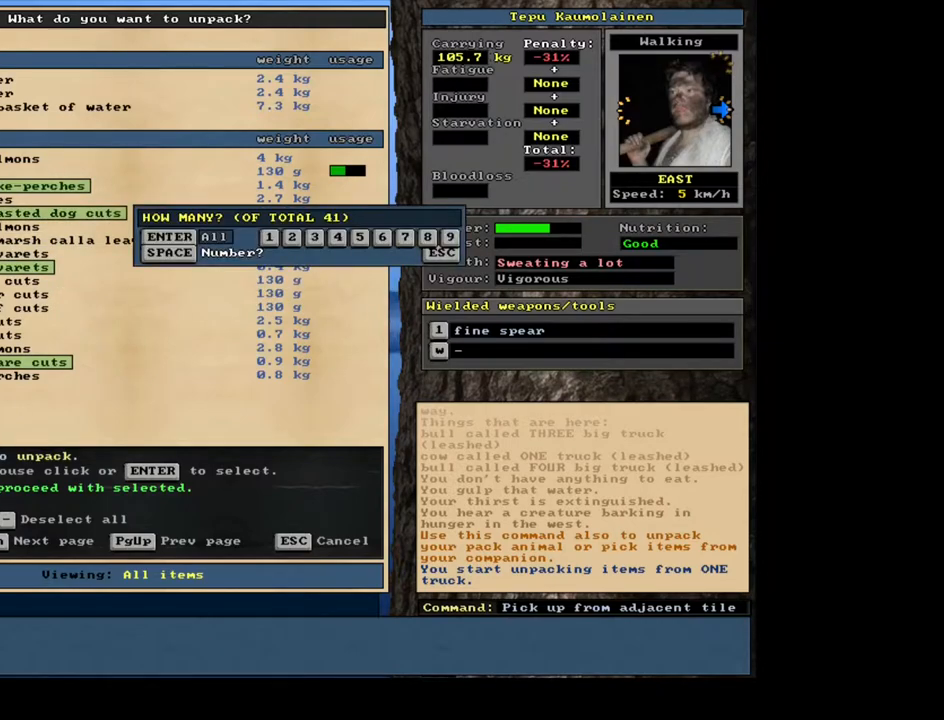
{"keys": [], "mouse": [], "events": [[250, "return", "down"], [350, "return", "up"]]}
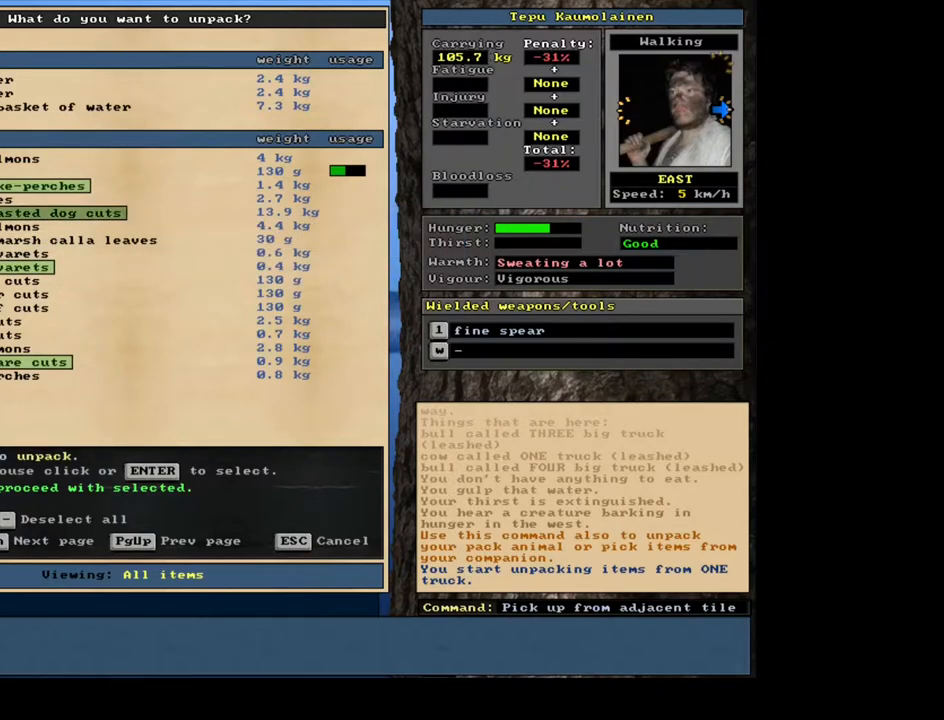
{"keys": [], "mouse": [], "events": []}
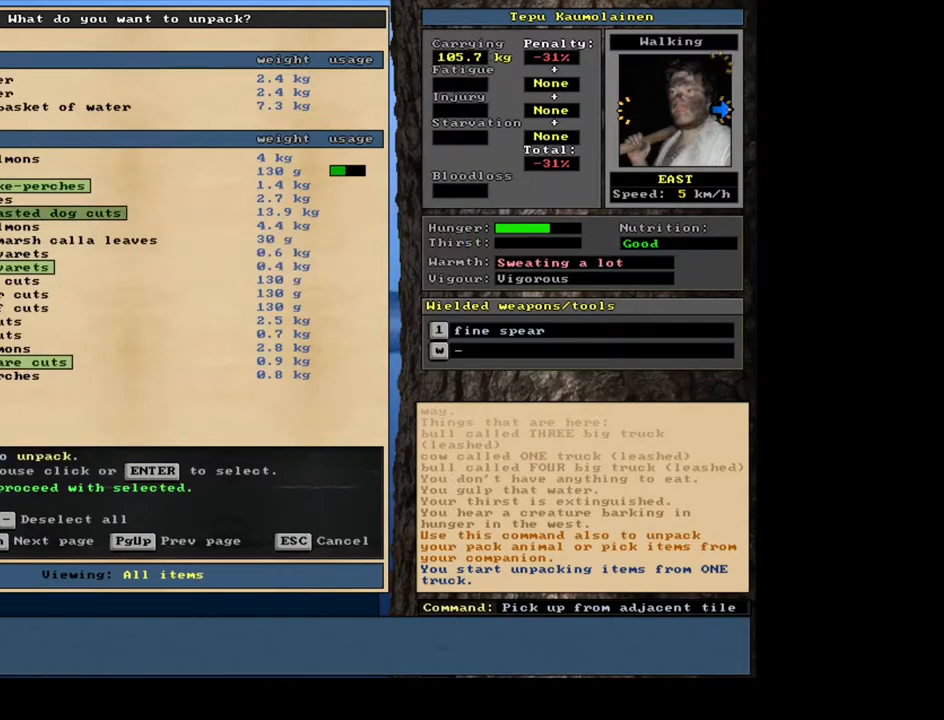
{"keys": ["e"], "mouse": [], "events": [[283, "space", "down"], [383, "space", "up"], [450, "e", "down"]]}
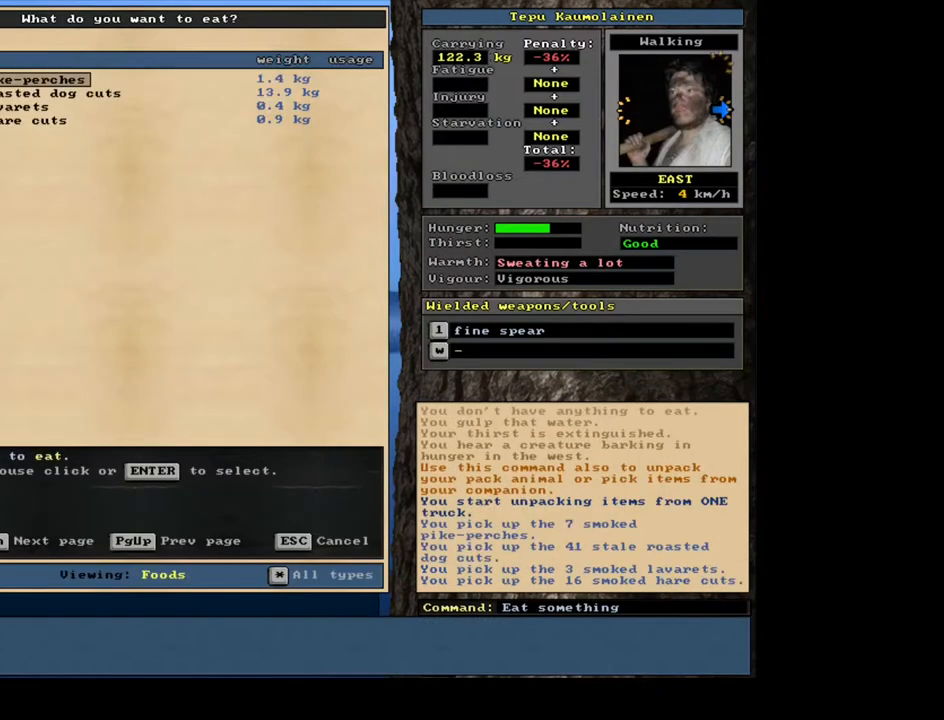
{"keys": ["down"], "mouse": [], "events": [[83, "e", "up"], [433, "down", "down"]]}
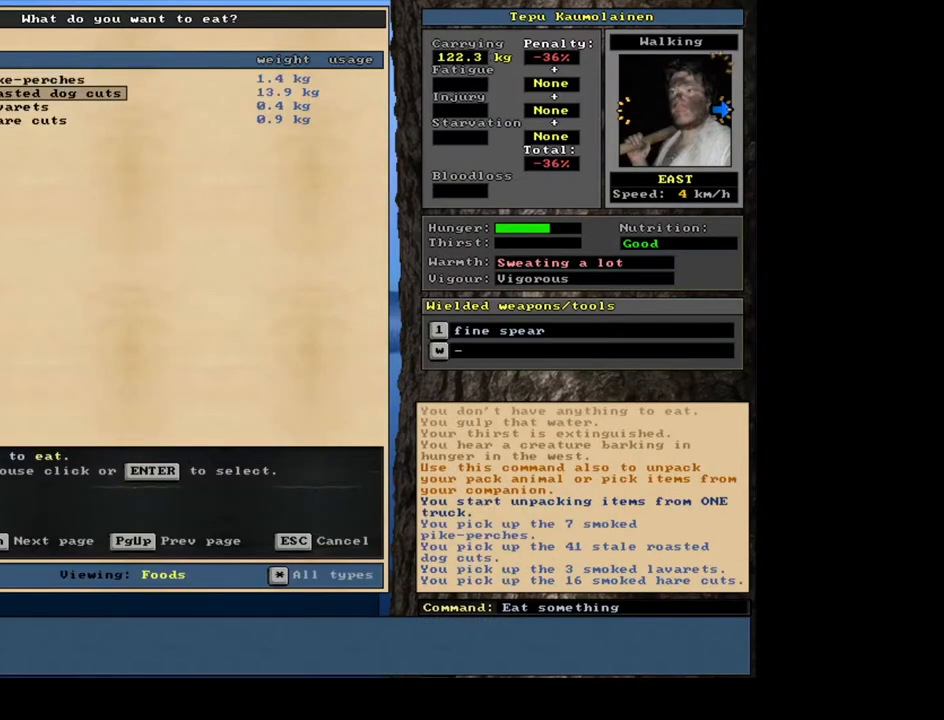
{"keys": [], "mouse": [], "events": [[17, "down", "up"], [383, "return", "down"], [450, "return", "up"]]}
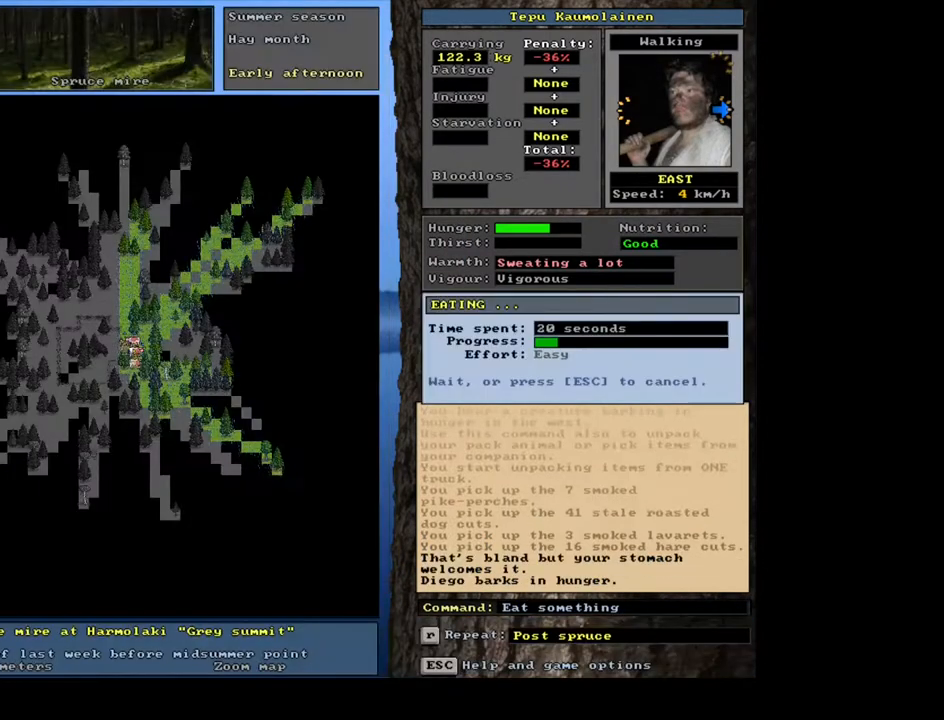
{"keys": [], "mouse": [], "events": []}
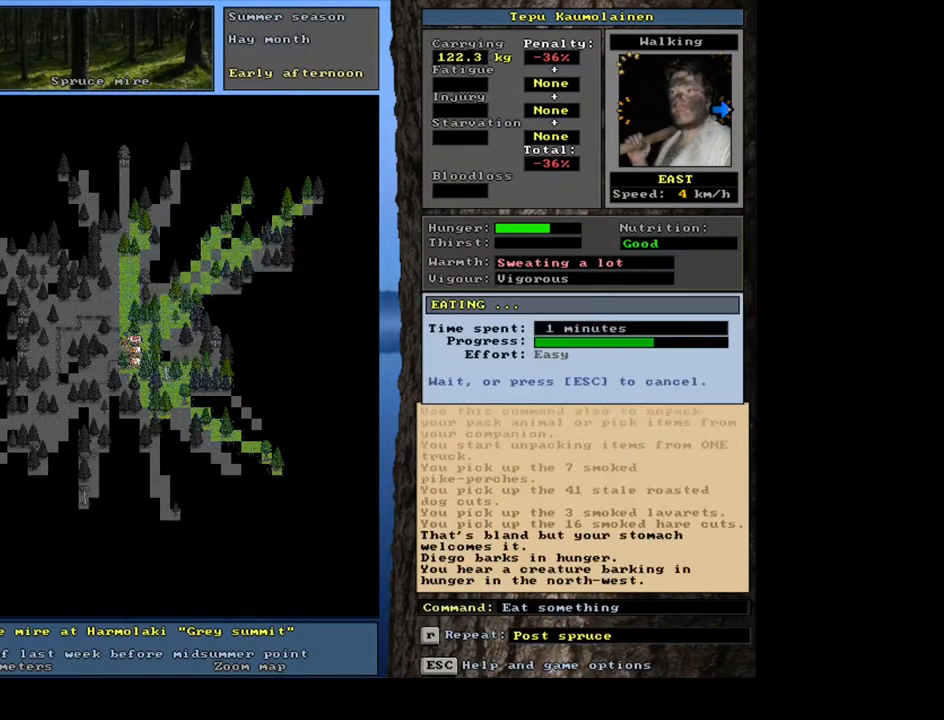
{"keys": [], "mouse": [], "events": []}
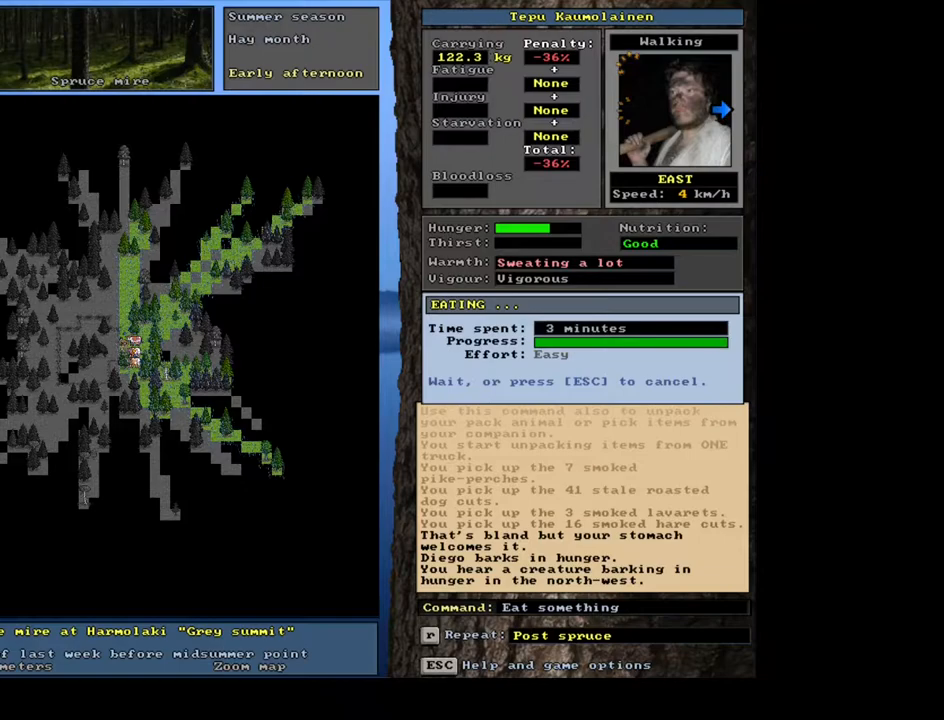
{"keys": [], "mouse": [], "events": []}
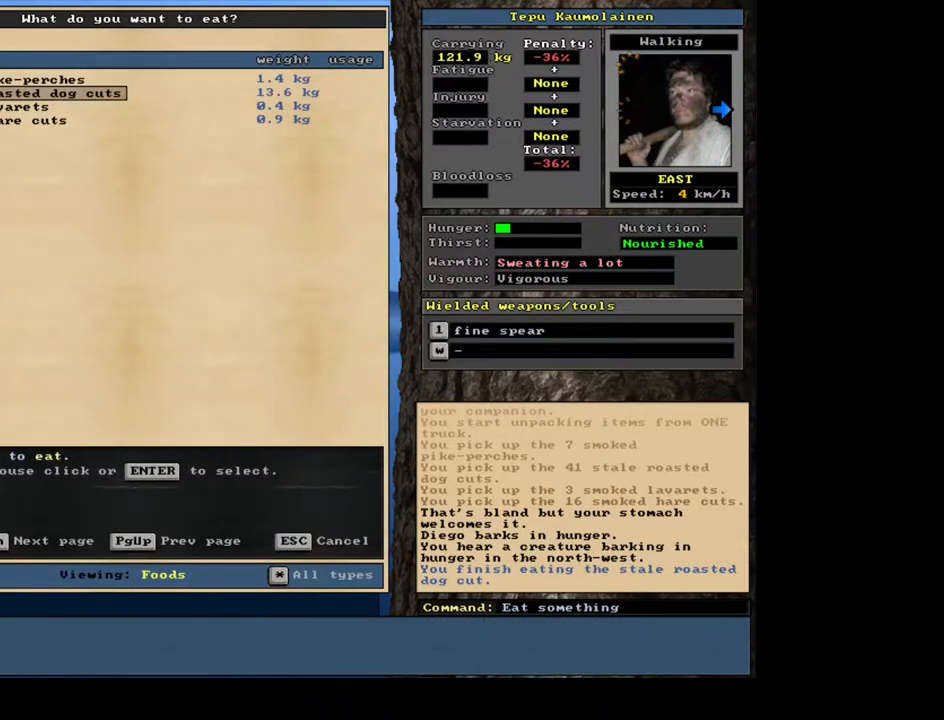
{"keys": [], "mouse": [], "events": [[400, "return", "down"], [483, "return", "up"]]}
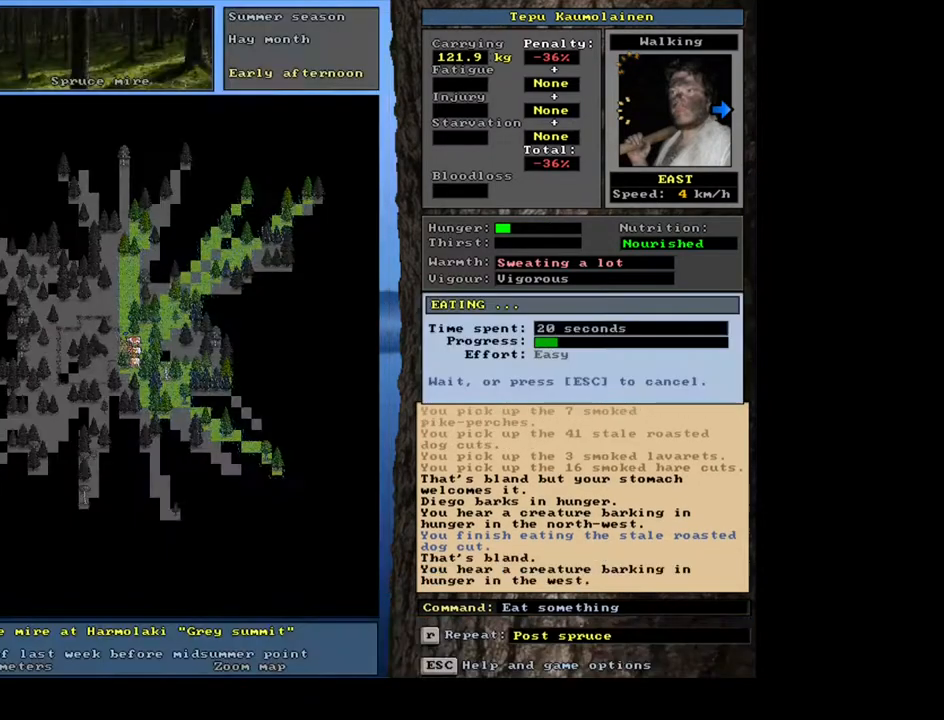
{"keys": [], "mouse": [], "events": []}
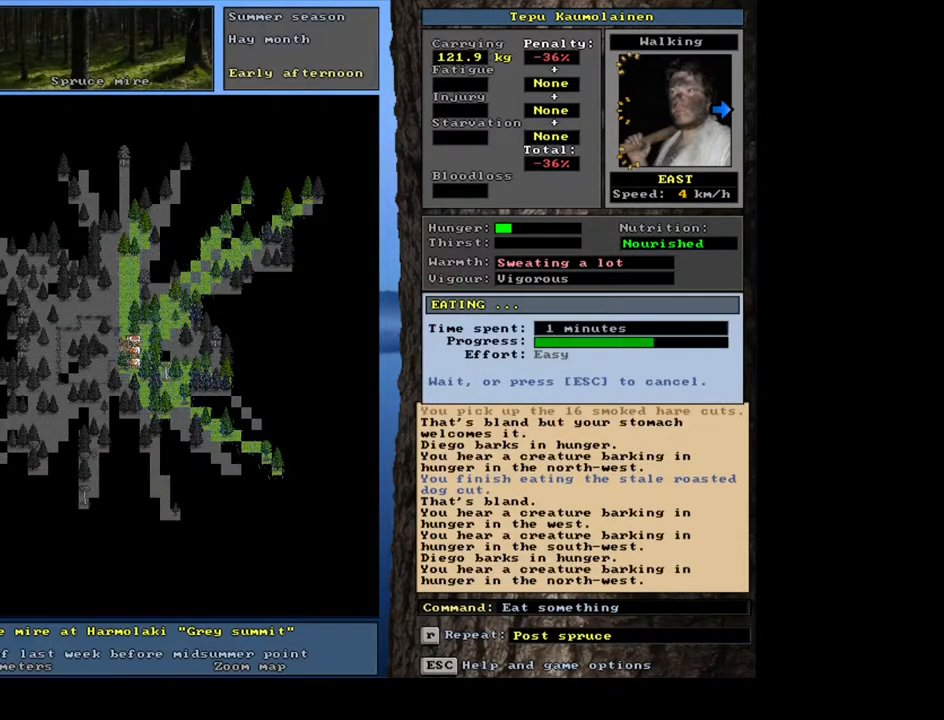
{"keys": [], "mouse": [], "events": []}
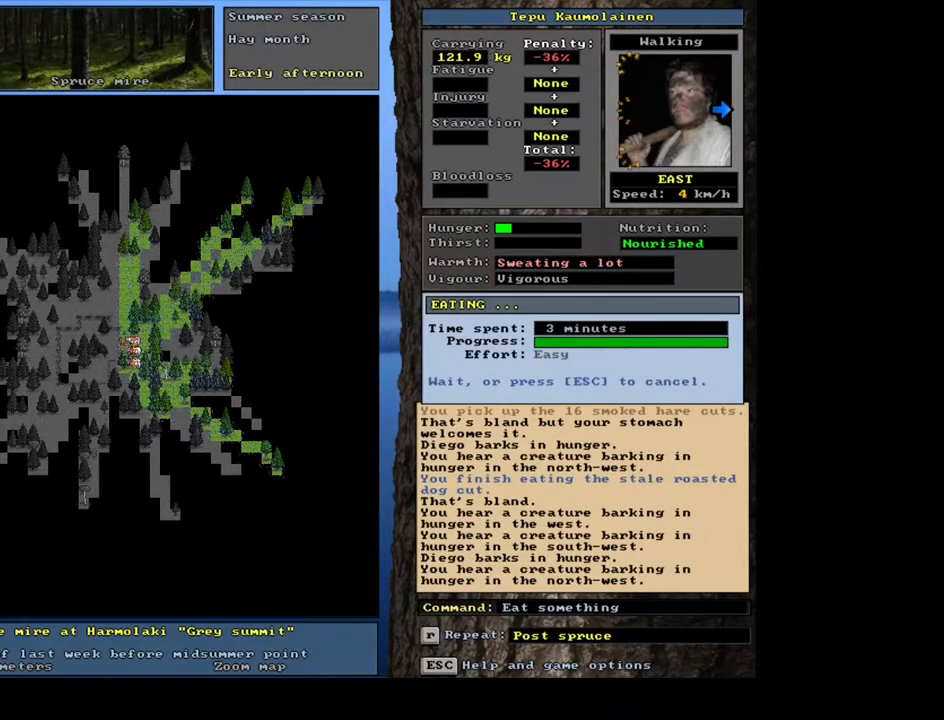
{"keys": [], "mouse": [], "events": []}
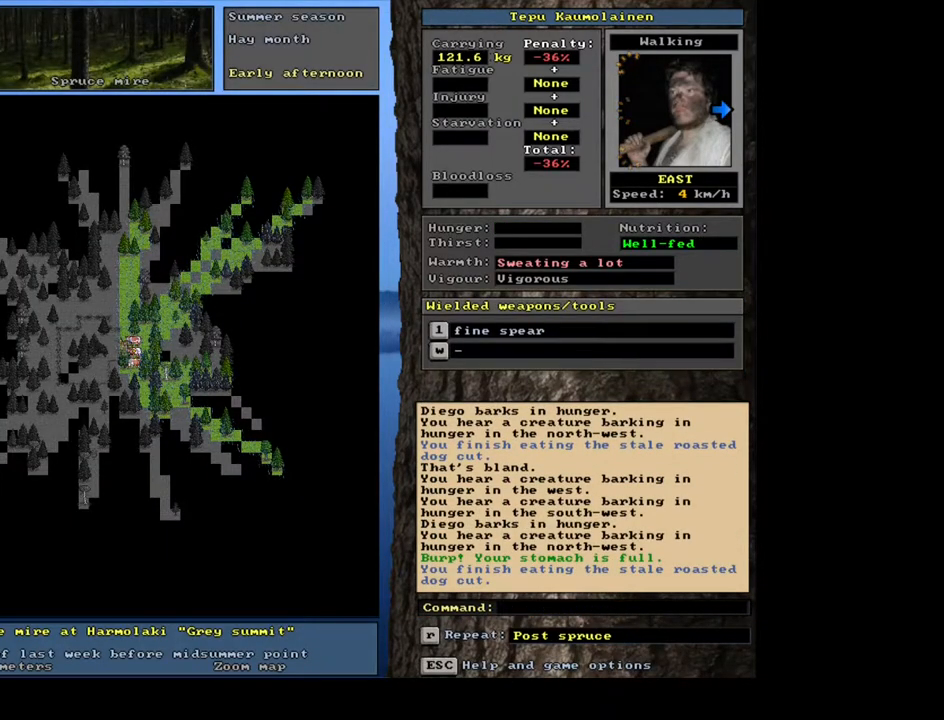
{"keys": [], "mouse": [], "events": []}
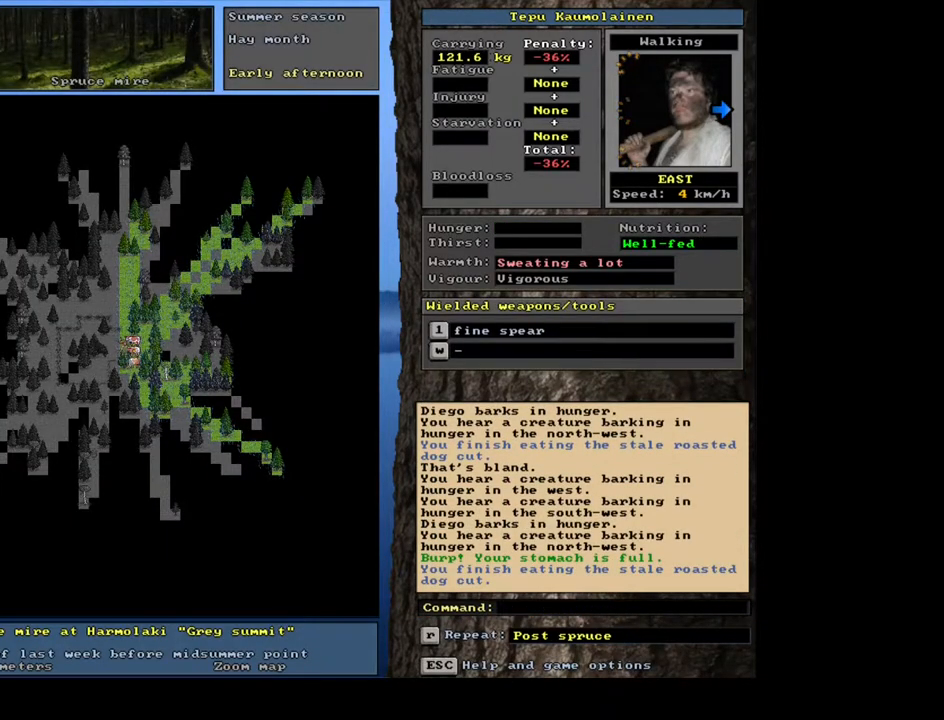
{"keys": [], "mouse": [], "events": []}
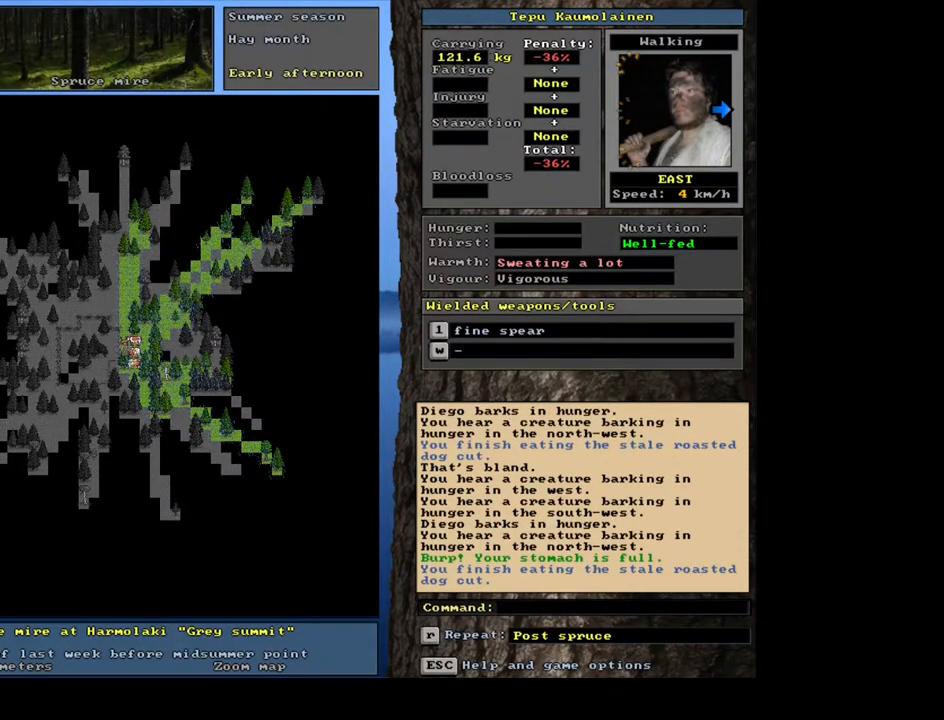
{"keys": [], "mouse": [], "events": [[150, "num6", "down"], [283, "num6", "up"]]}
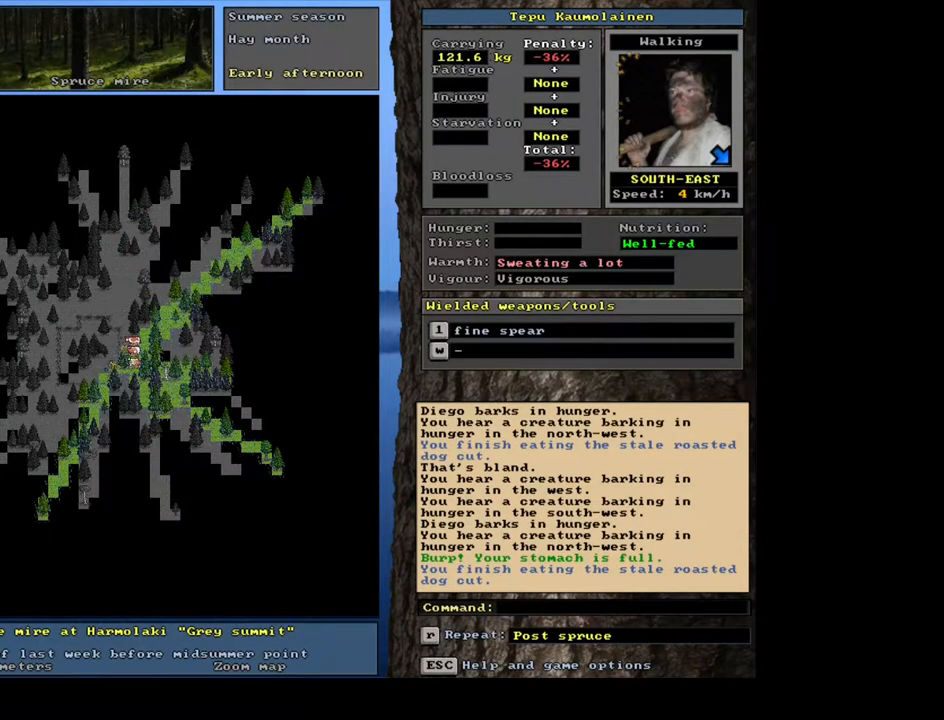
{"keys": [], "mouse": [], "events": []}
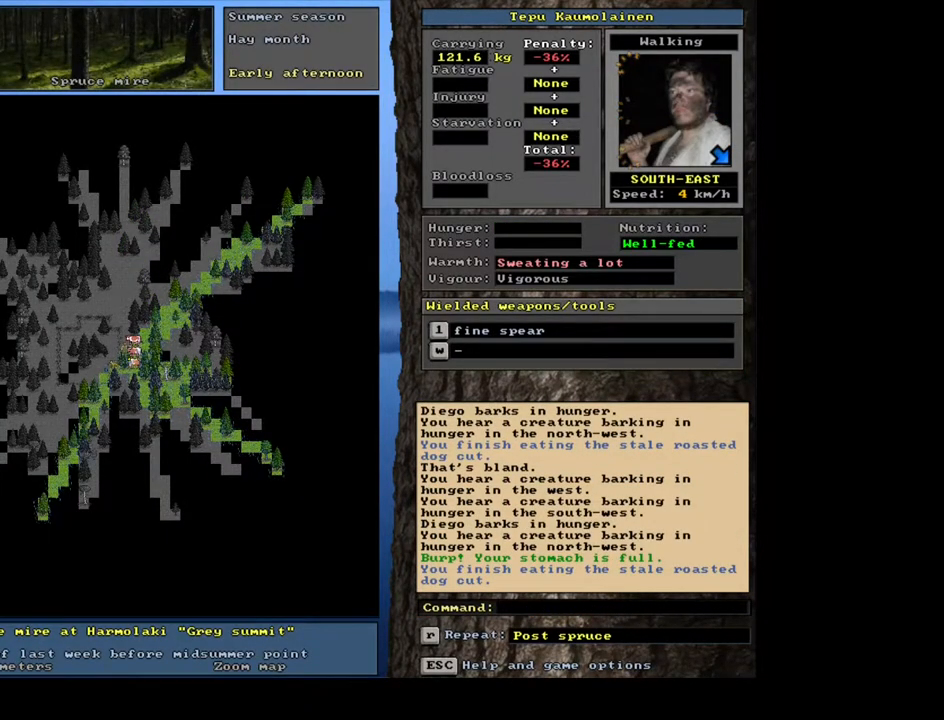
{"keys": [], "mouse": [], "events": []}
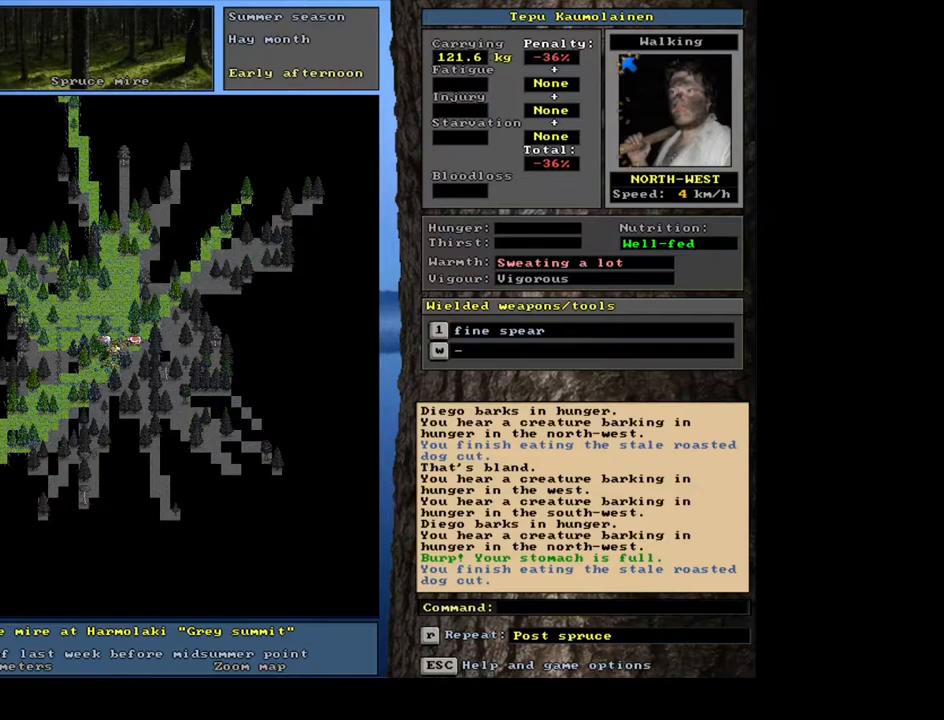
{"keys": [], "mouse": [], "events": [[217, "num6", "down"], [300, "num6", "up"]]}